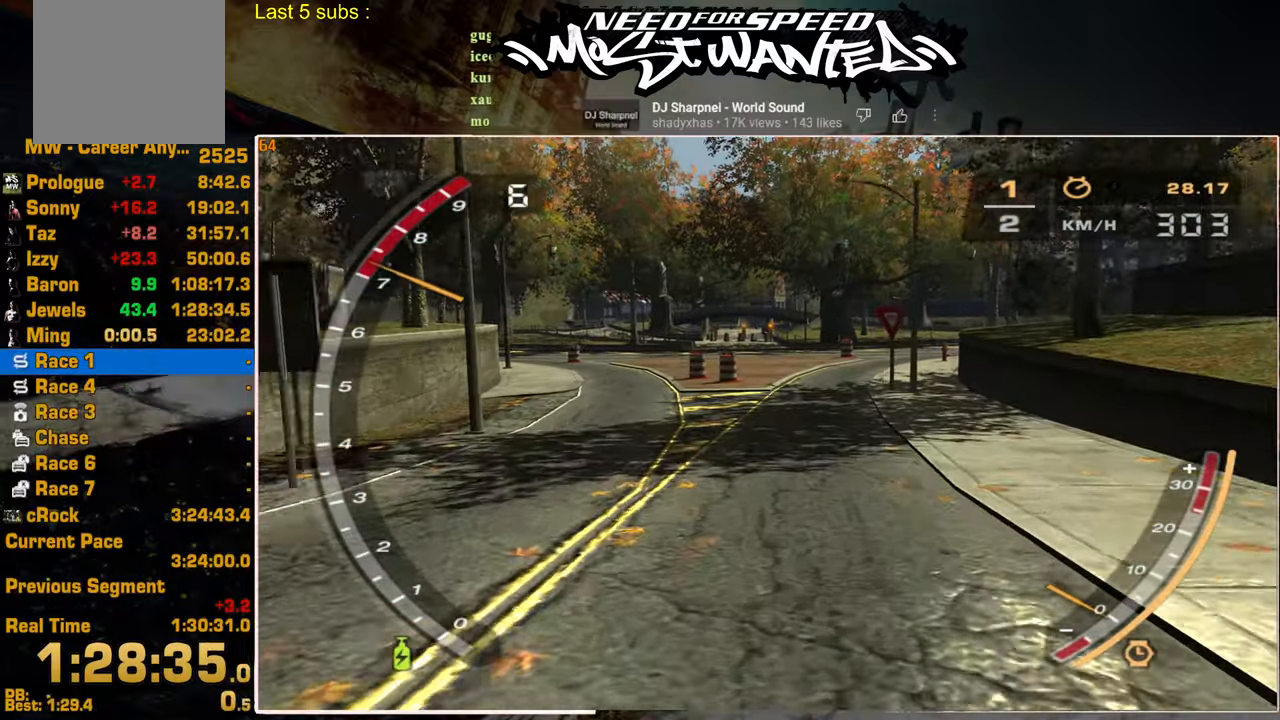
Gameplay with a controller (PlayStation layout); each line is a JSON object with the inputs held at the frame after it. "events" lists button and stick changes between this image and that frame as [ms after this image, input, new state], when the widget could be followed in between.
{"buttons": ["CROSS"], "left_stick": "center", "right_stick": "center", "events": [[300, "CROSS", "down"], [400, "CROSS", "up"], [467, "CROSS", "down"]]}
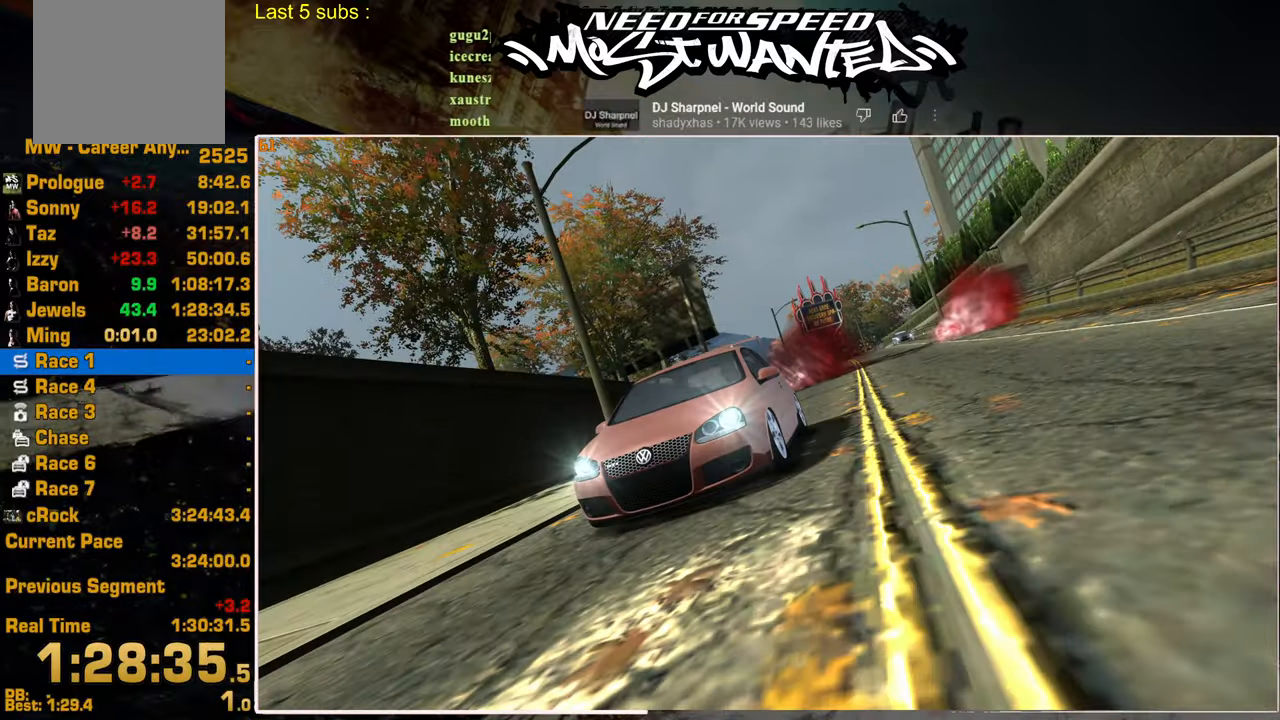
{"buttons": ["CROSS"], "left_stick": "center", "right_stick": "center", "events": [[67, "CROSS", "up"], [134, "CROSS", "down"], [217, "CROSS", "up"], [317, "CROSS", "down"], [384, "CROSS", "up"], [450, "CROSS", "down"]]}
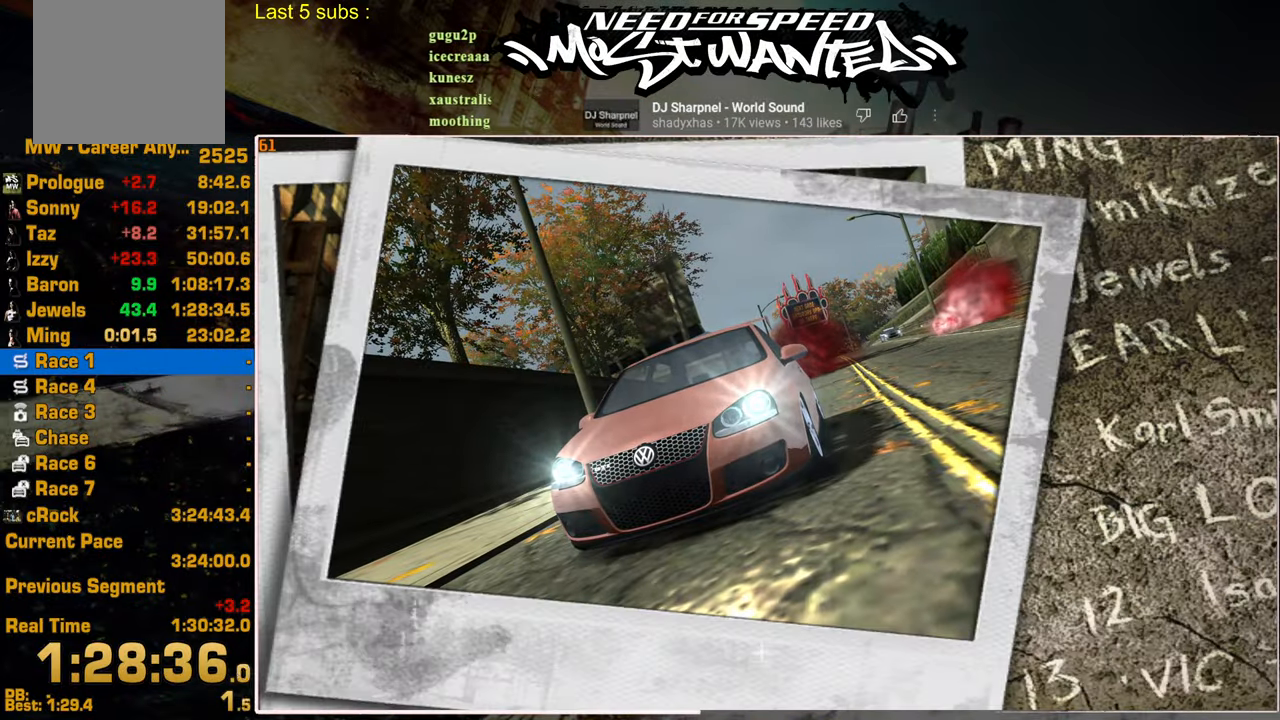
{"buttons": ["CROSS"], "left_stick": "center", "right_stick": "center", "events": [[50, "CROSS", "up"], [117, "CROSS", "down"], [200, "CROSS", "up"], [284, "CROSS", "down"], [367, "CROSS", "up"], [434, "CROSS", "down"]]}
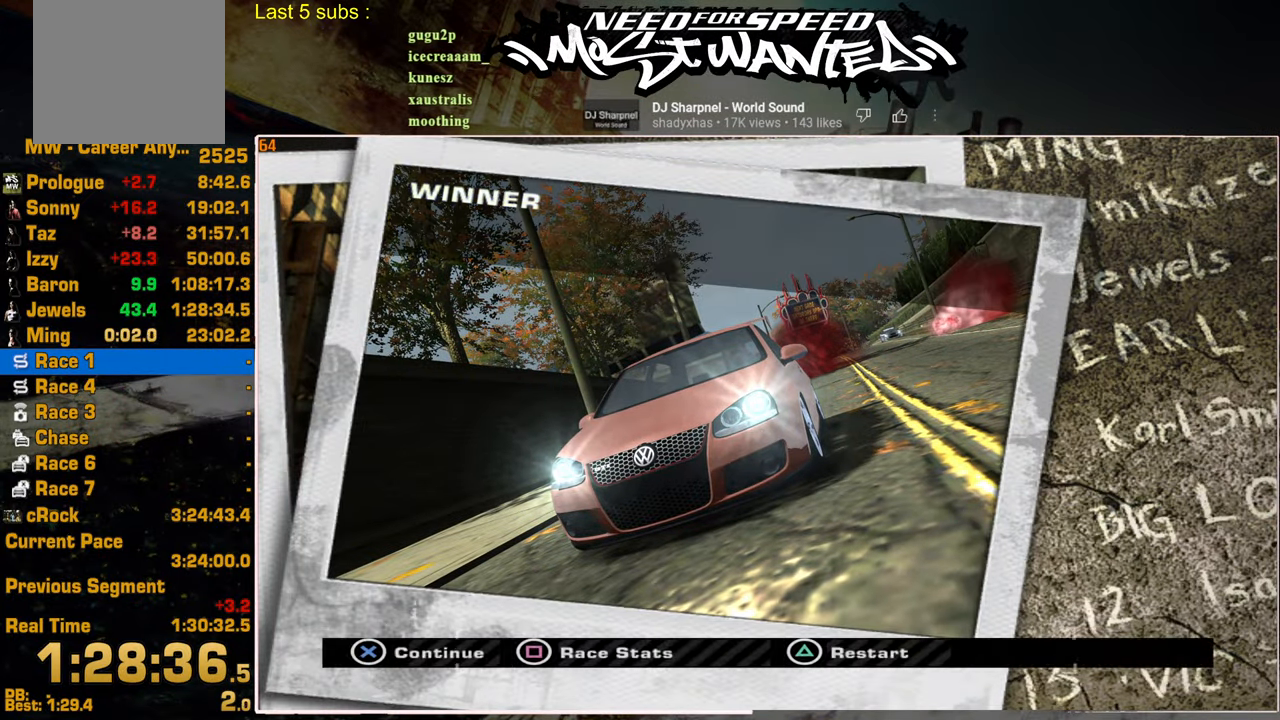
{"buttons": [], "left_stick": "center", "right_stick": "center", "events": [[17, "CROSS", "up"], [67, "CROSS", "down"], [167, "CROSS", "up"]]}